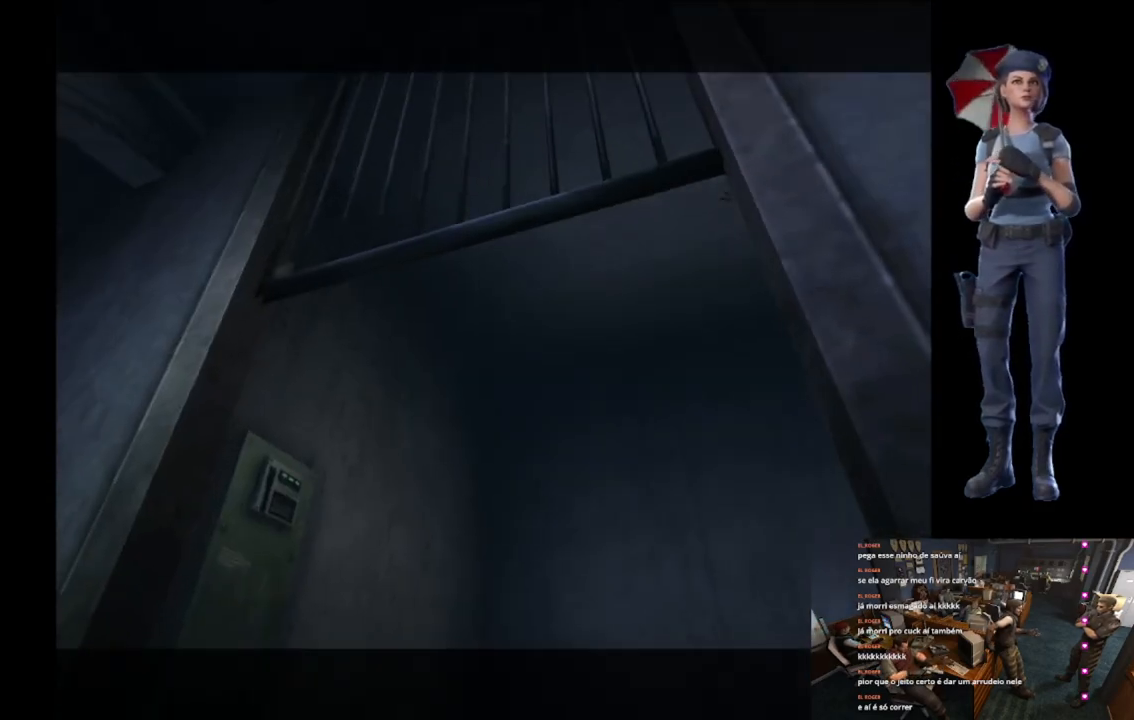
Gameplay with a controller (Xbox layout); each line is a JSON object with the inputs held at the frame after it. "button_events" lists button changes between this image and that frame as [ms after this image, input, new state], when the widget could be followed in between (sticks are given only as held states).
{"buttons": [], "left_stick": "center", "right_stick": "center", "button_events": [[116, "X", "up"], [133, "START", "down"], [450, "START", "up"]]}
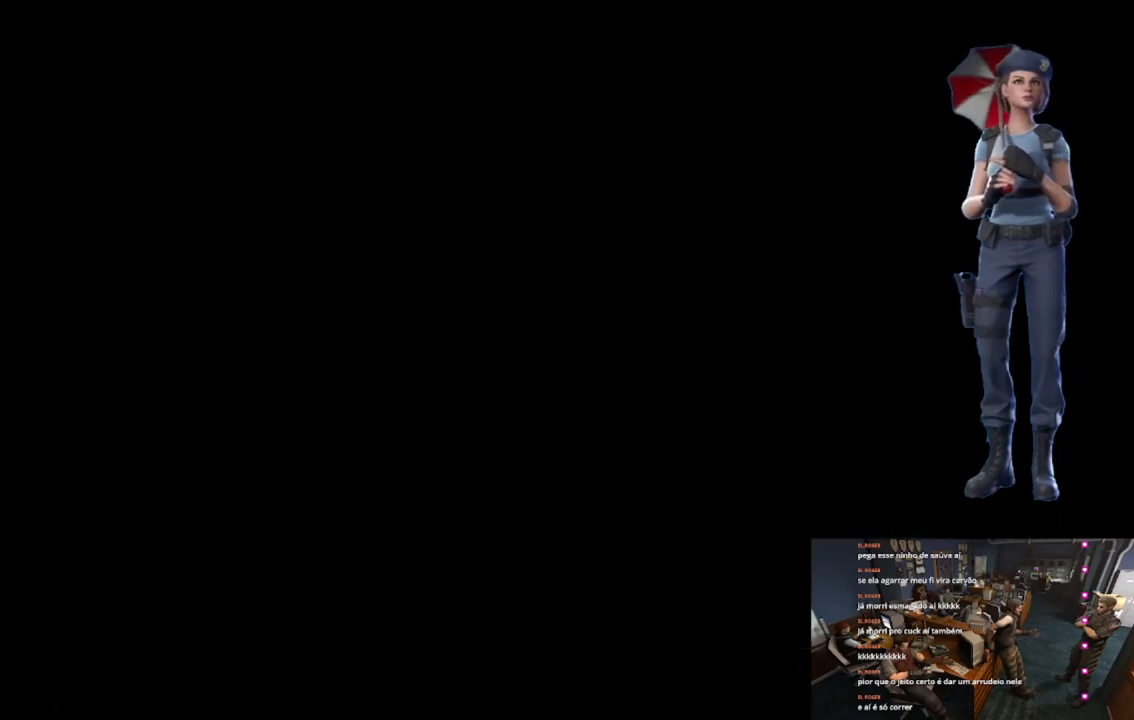
{"buttons": [], "left_stick": "center", "right_stick": "center", "button_events": []}
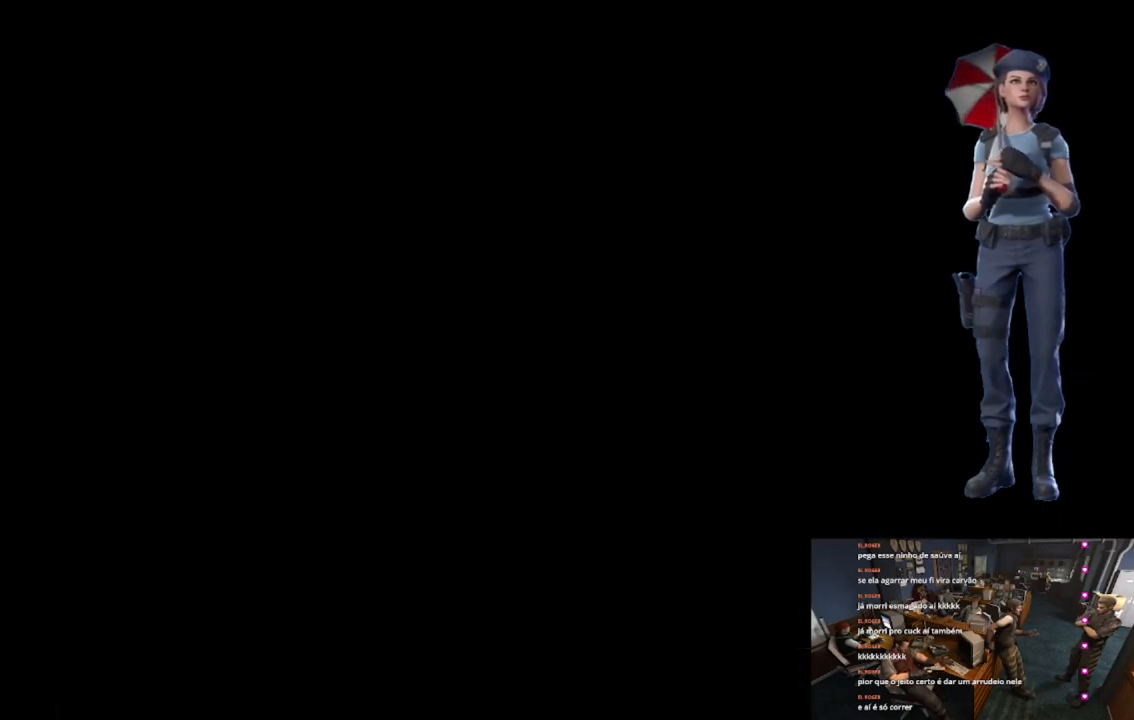
{"buttons": [], "left_stick": "center", "right_stick": "center", "button_events": []}
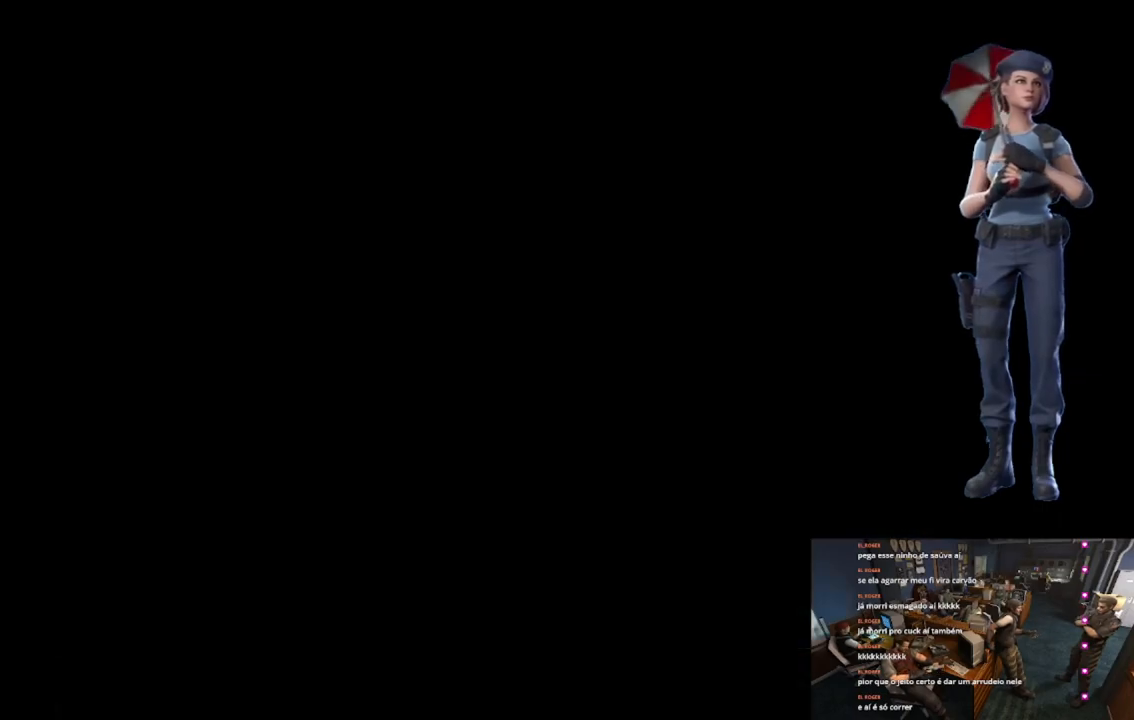
{"buttons": [], "left_stick": "center", "right_stick": "center", "button_events": []}
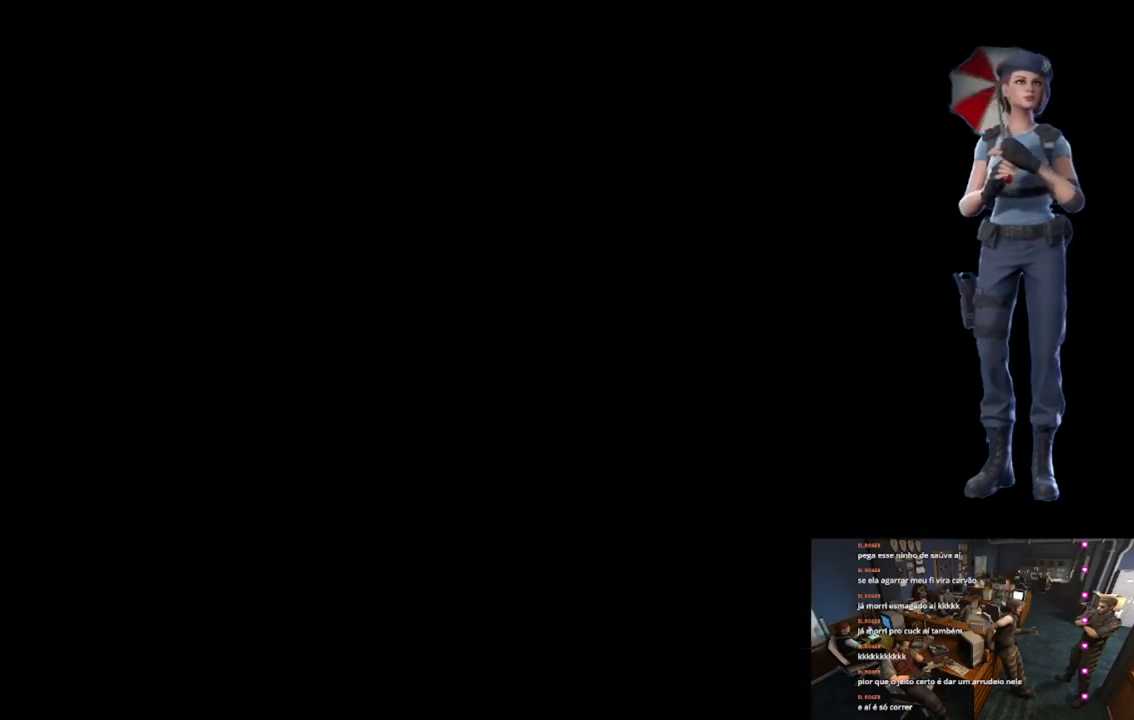
{"buttons": [], "left_stick": "center", "right_stick": "center", "button_events": []}
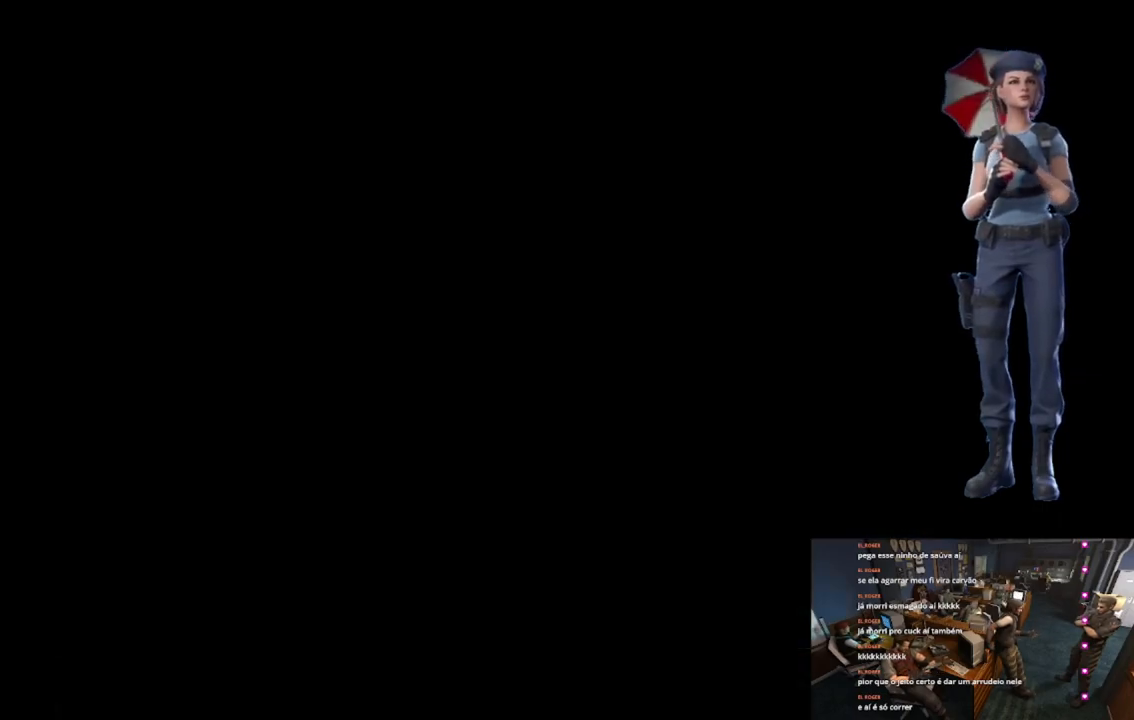
{"buttons": [], "left_stick": "center", "right_stick": "center", "button_events": []}
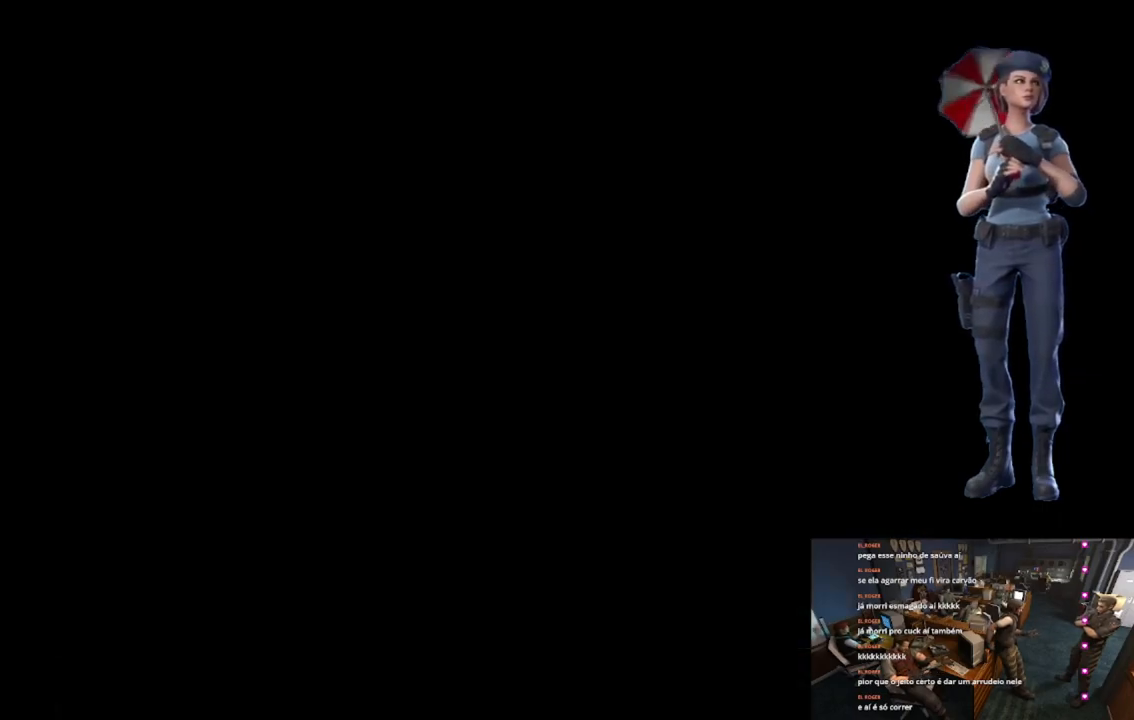
{"buttons": [], "left_stick": "center", "right_stick": "center", "button_events": []}
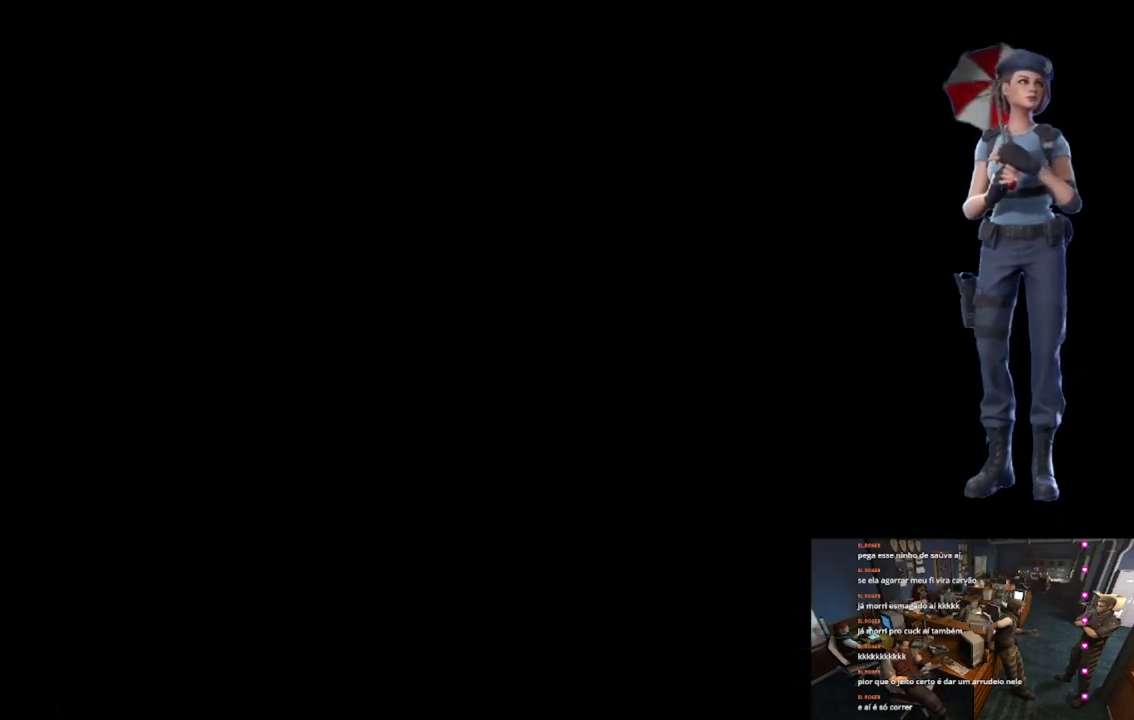
{"buttons": [], "left_stick": "center", "right_stick": "center", "button_events": []}
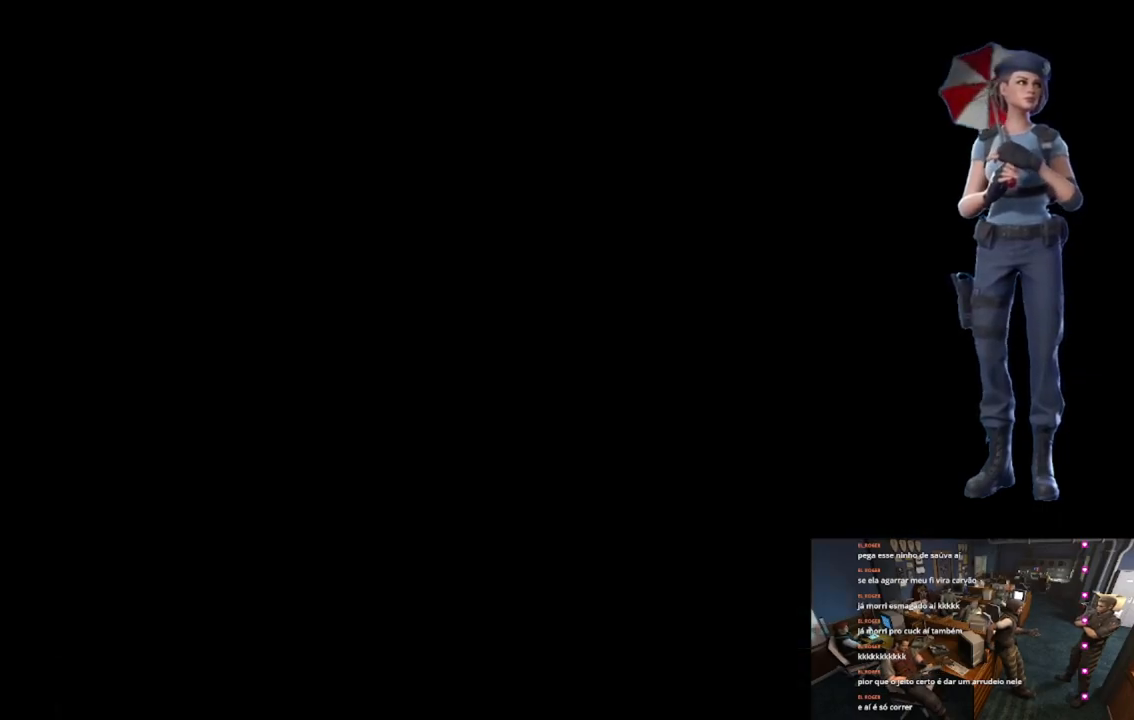
{"buttons": [], "left_stick": "center", "right_stick": "center", "button_events": []}
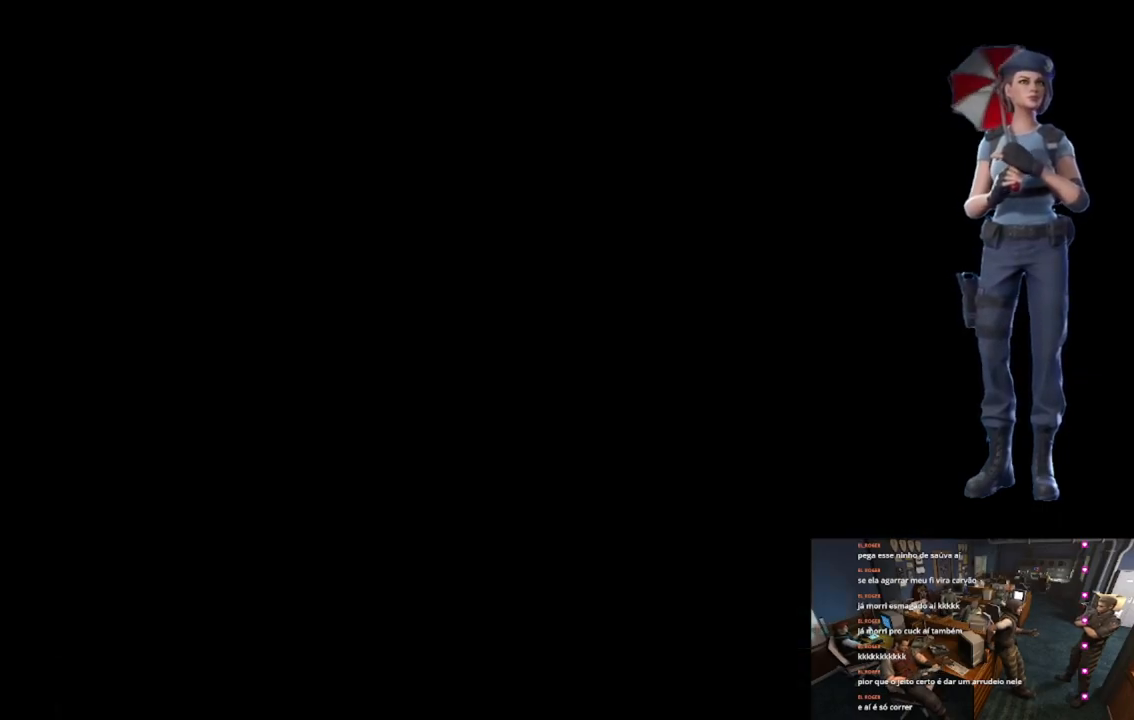
{"buttons": [], "left_stick": "center", "right_stick": "center", "button_events": []}
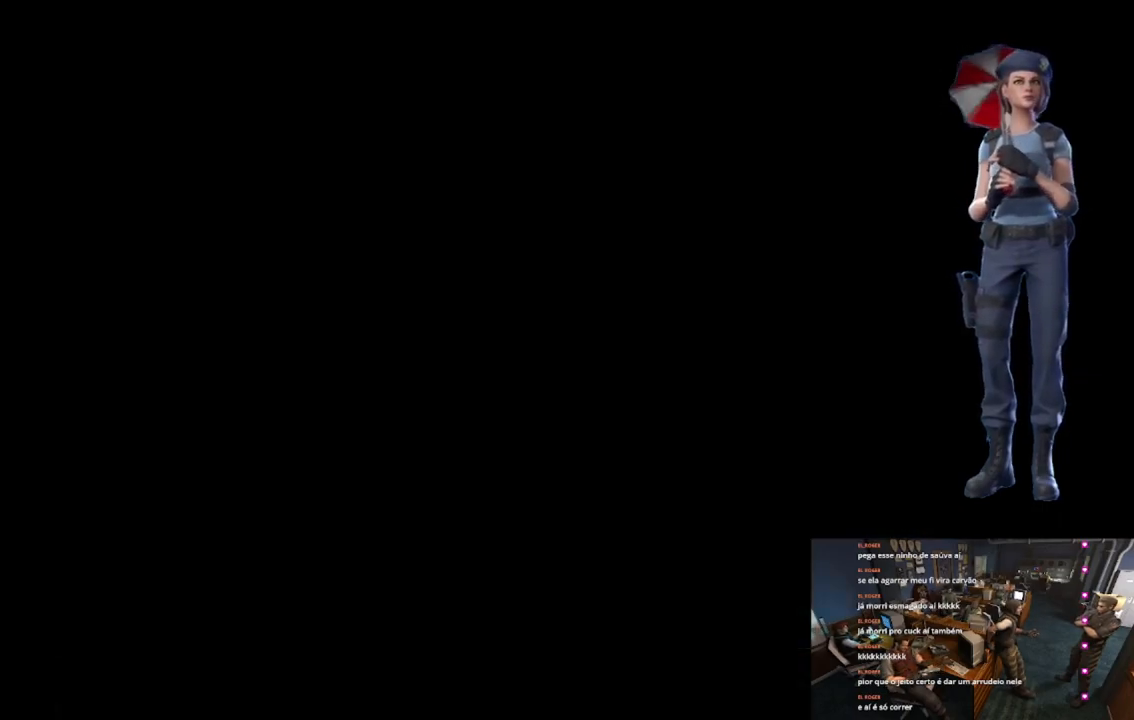
{"buttons": [], "left_stick": "center", "right_stick": "center", "button_events": []}
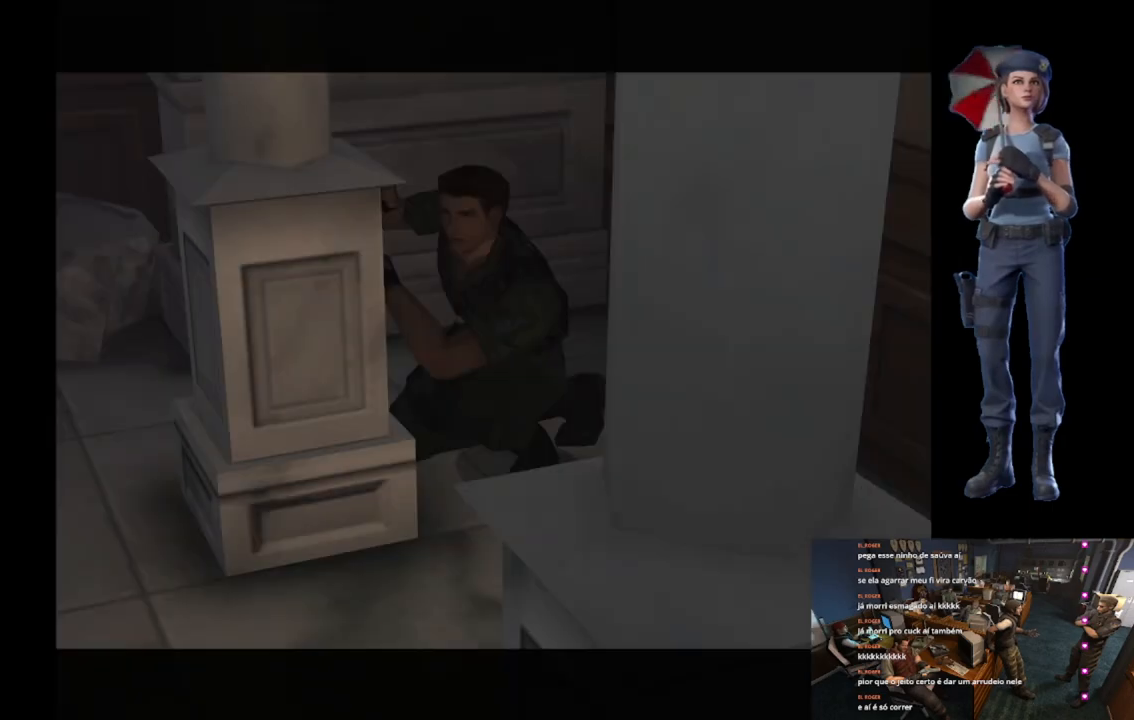
{"buttons": ["START"], "left_stick": "center", "right_stick": "center", "button_events": [[217, "START", "down"]]}
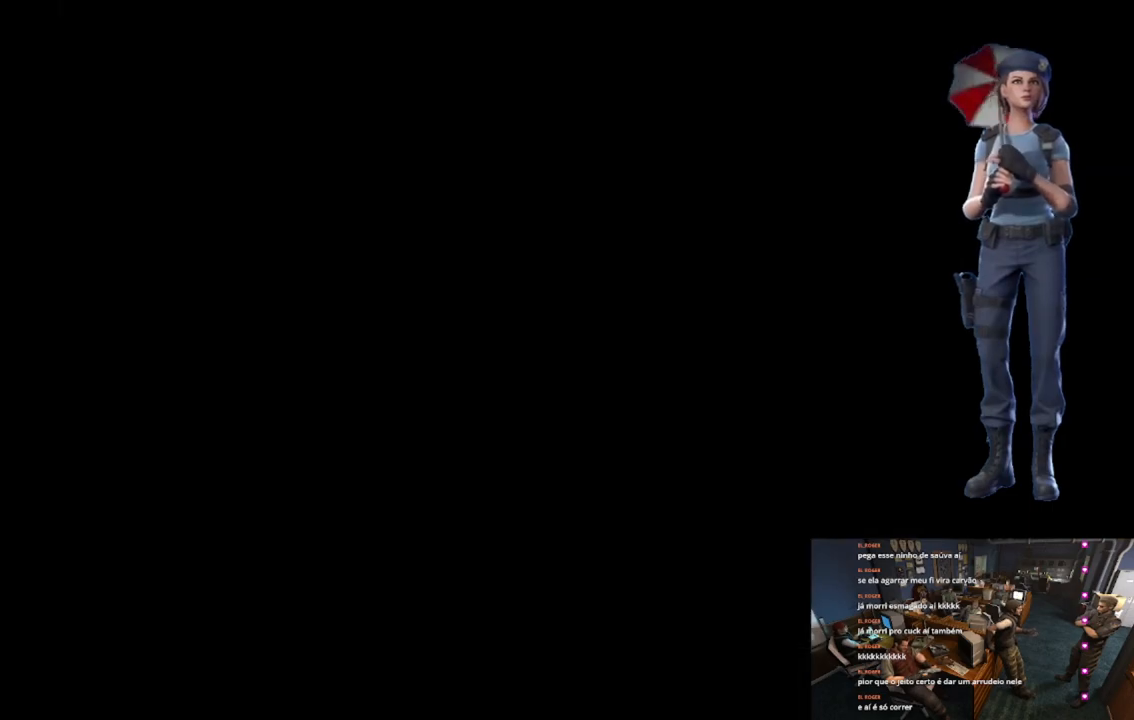
{"buttons": [], "left_stick": "center", "right_stick": "center", "button_events": [[150, "START", "up"]]}
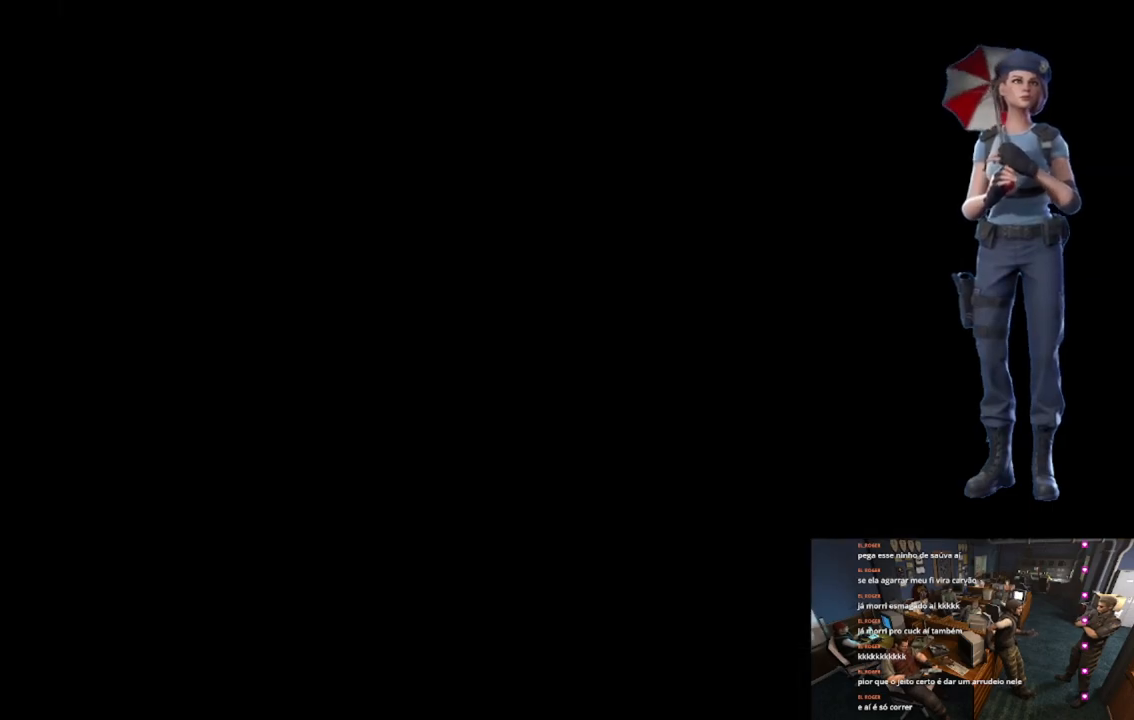
{"buttons": [], "left_stick": "center", "right_stick": "center", "button_events": []}
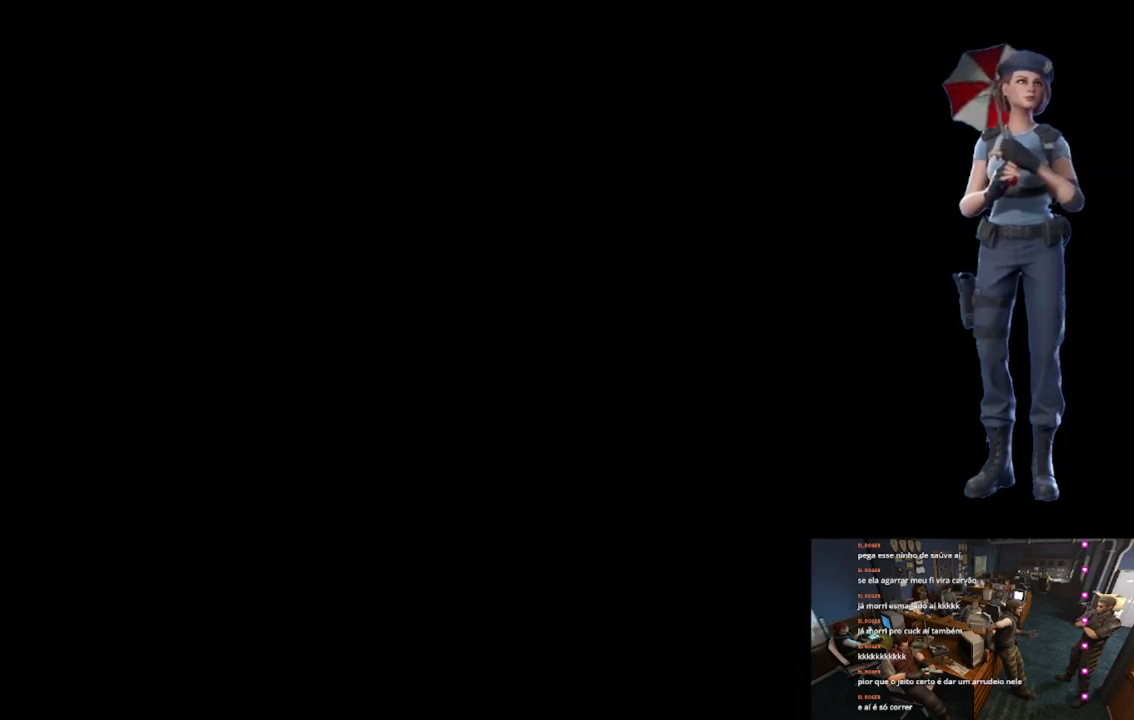
{"buttons": [], "left_stick": "center", "right_stick": "center", "button_events": [[300, "START", "down"], [417, "START", "up"]]}
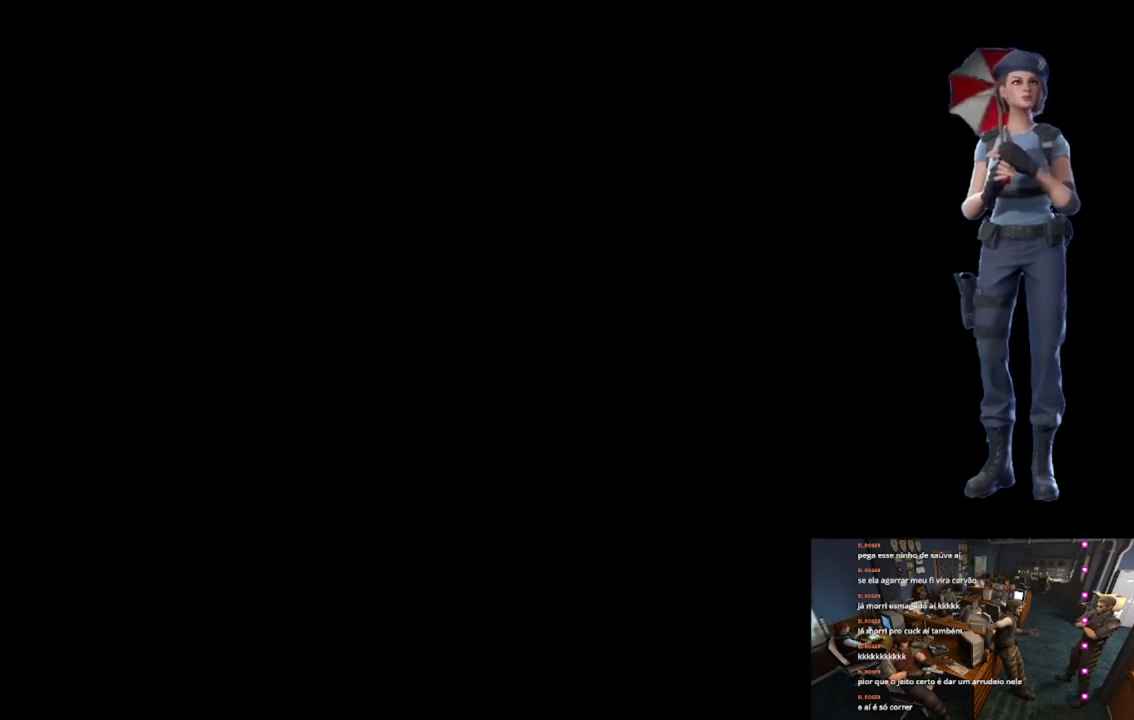
{"buttons": [], "left_stick": "center", "right_stick": "center", "button_events": []}
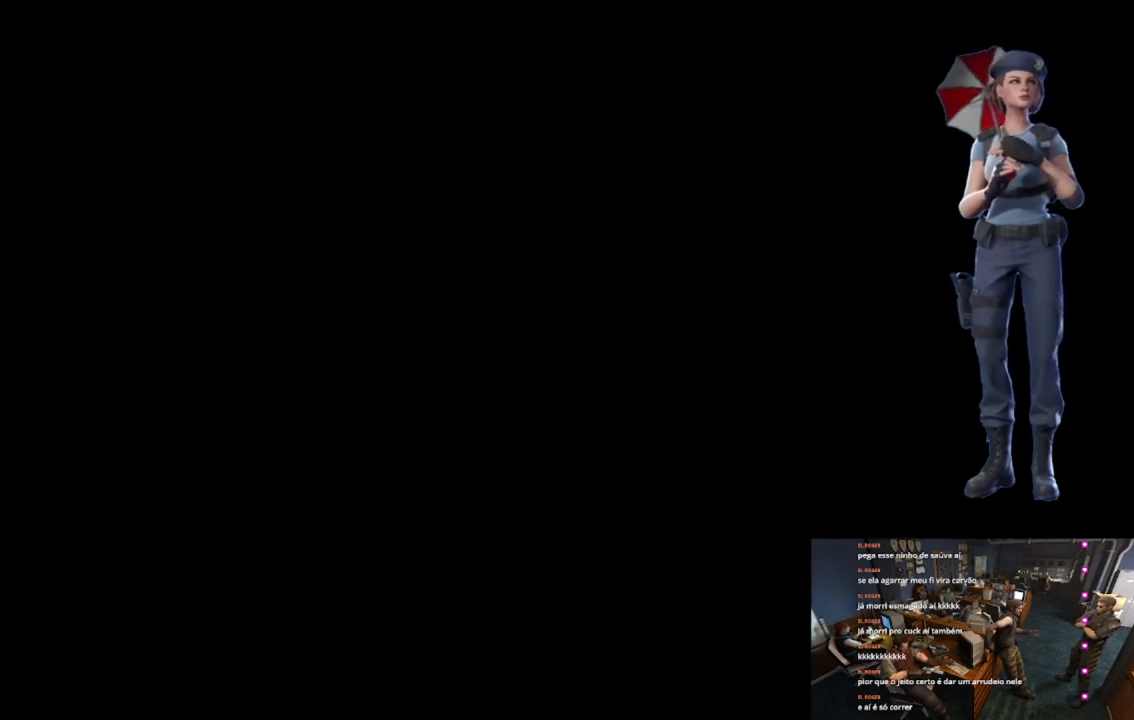
{"buttons": [], "left_stick": "center", "right_stick": "center", "button_events": [[300, "START", "down"], [467, "START", "up"]]}
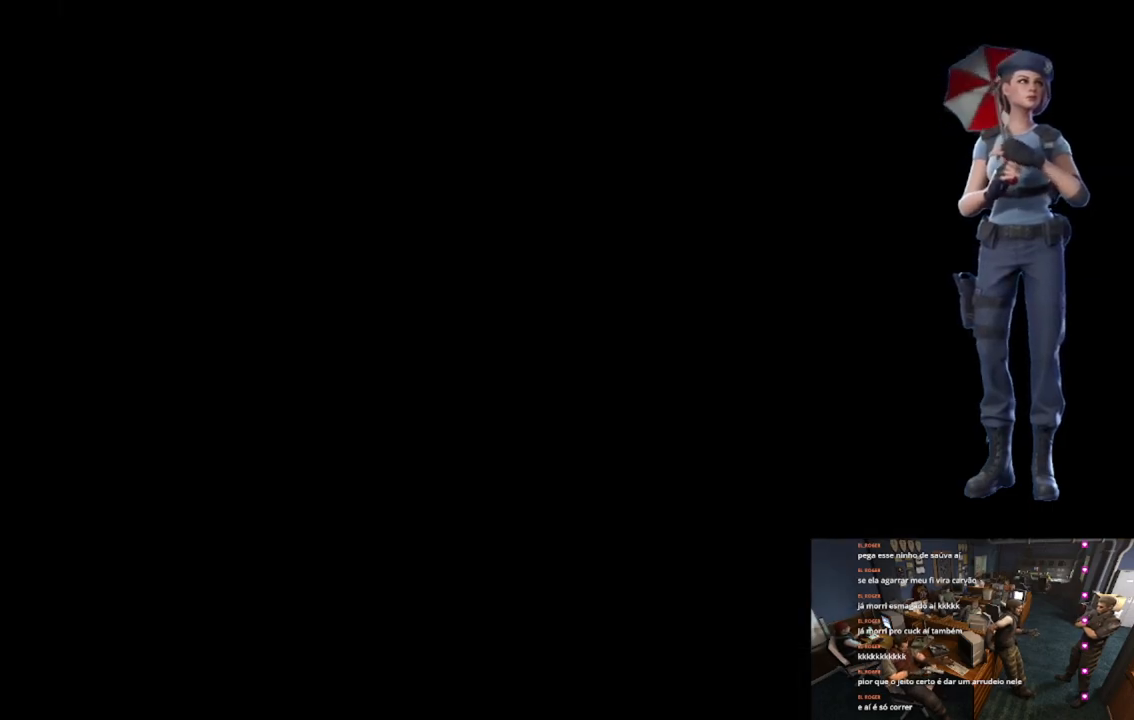
{"buttons": [], "left_stick": "center", "right_stick": "center", "button_events": []}
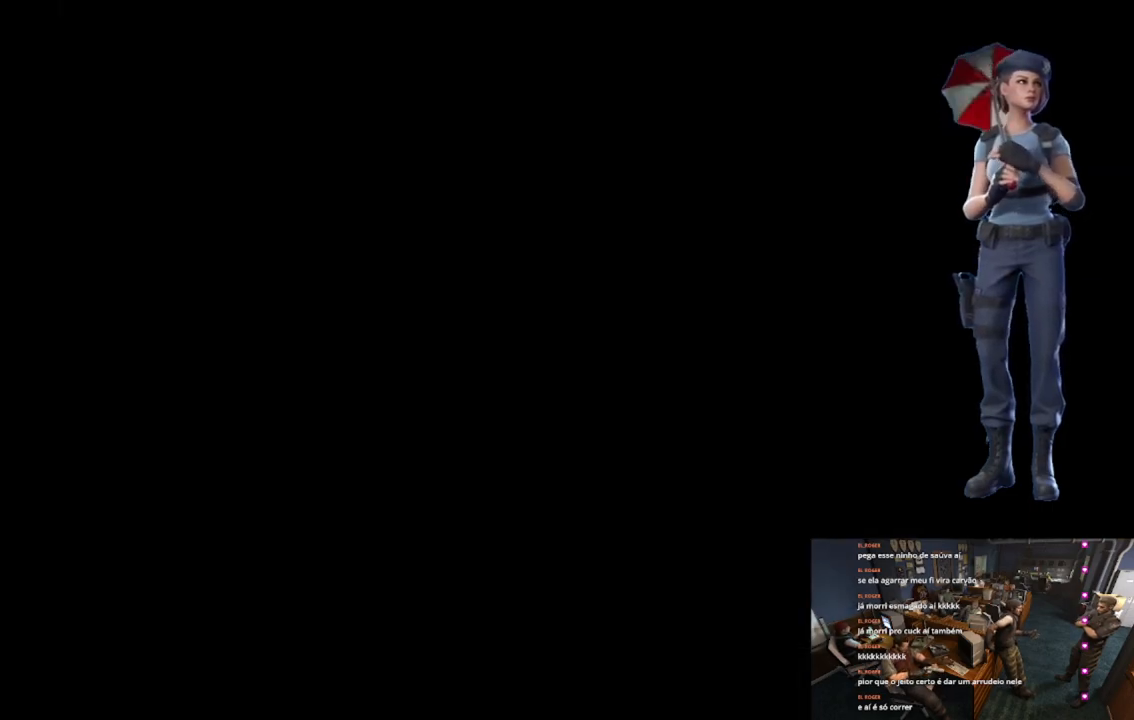
{"buttons": [], "left_stick": "center", "right_stick": "center", "button_events": []}
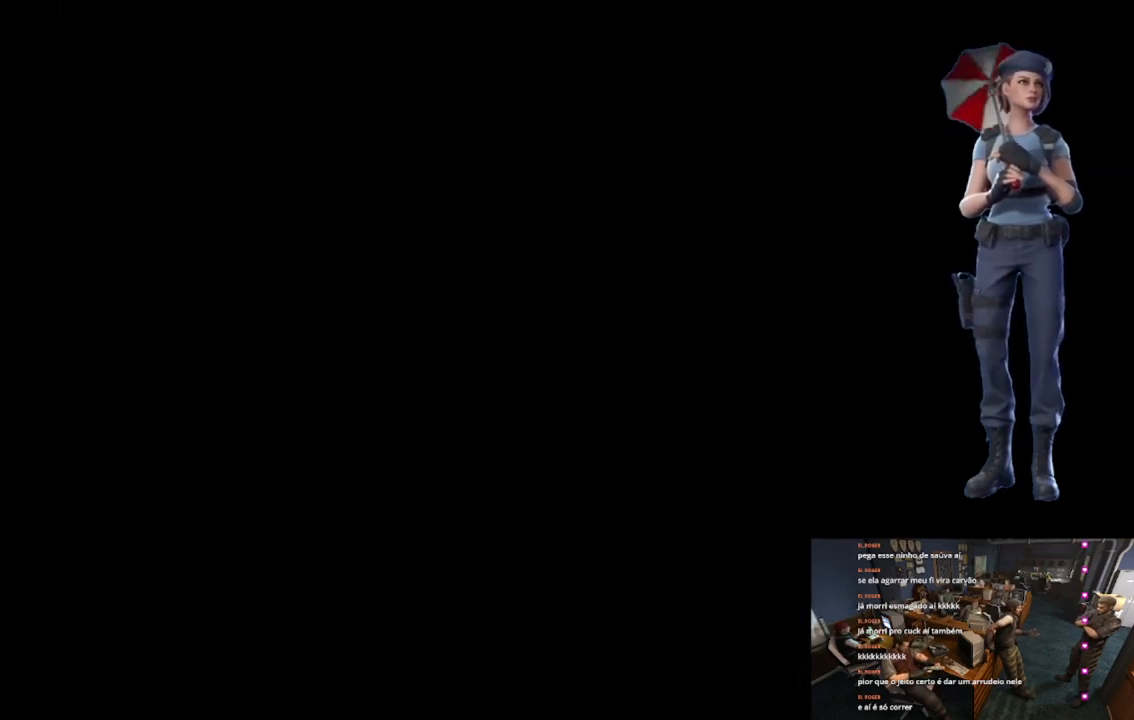
{"buttons": [], "left_stick": "center", "right_stick": "center", "button_events": []}
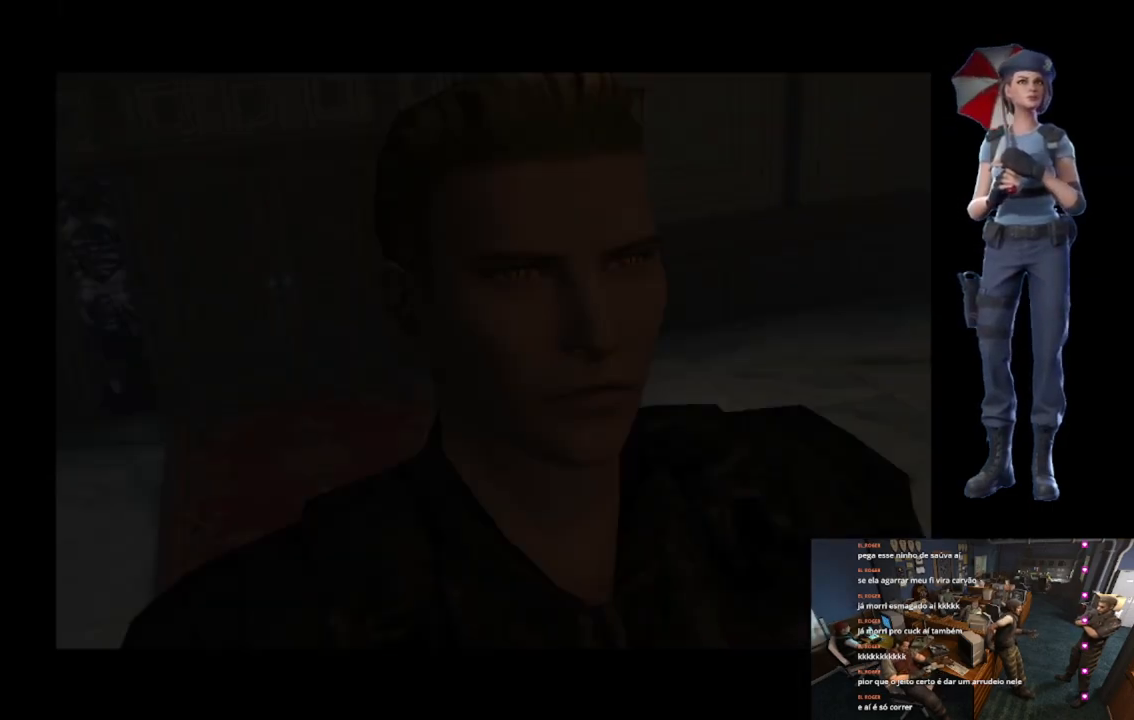
{"buttons": [], "left_stick": "center", "right_stick": "center", "button_events": [[317, "START", "down"], [484, "START", "up"]]}
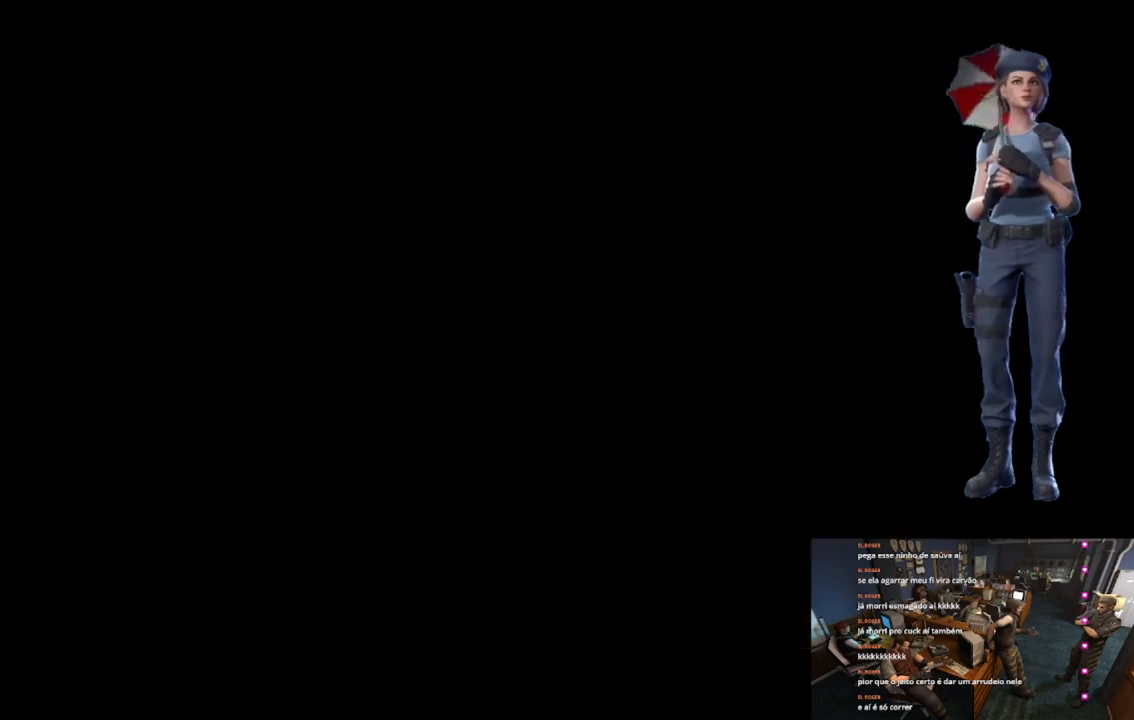
{"buttons": ["R2"], "left_stick": "center", "right_stick": "center", "button_events": [[101, "R2", "down"]]}
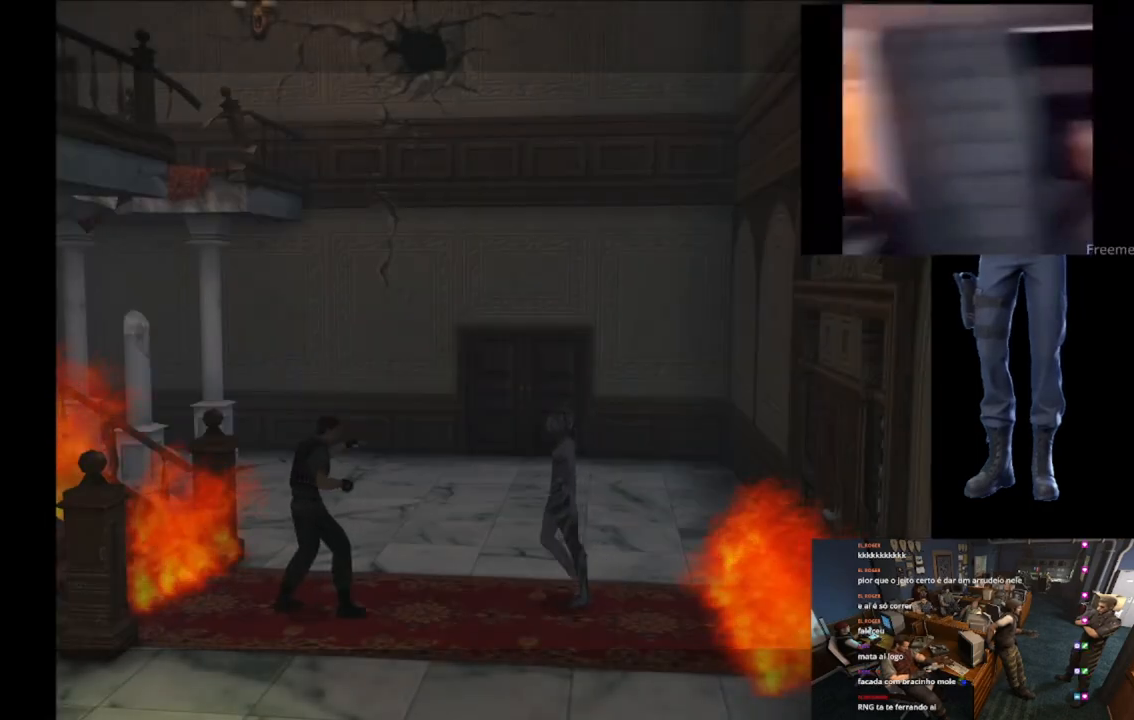
{"buttons": ["R2"], "left_stick": "center", "right_stick": "center", "button_events": []}
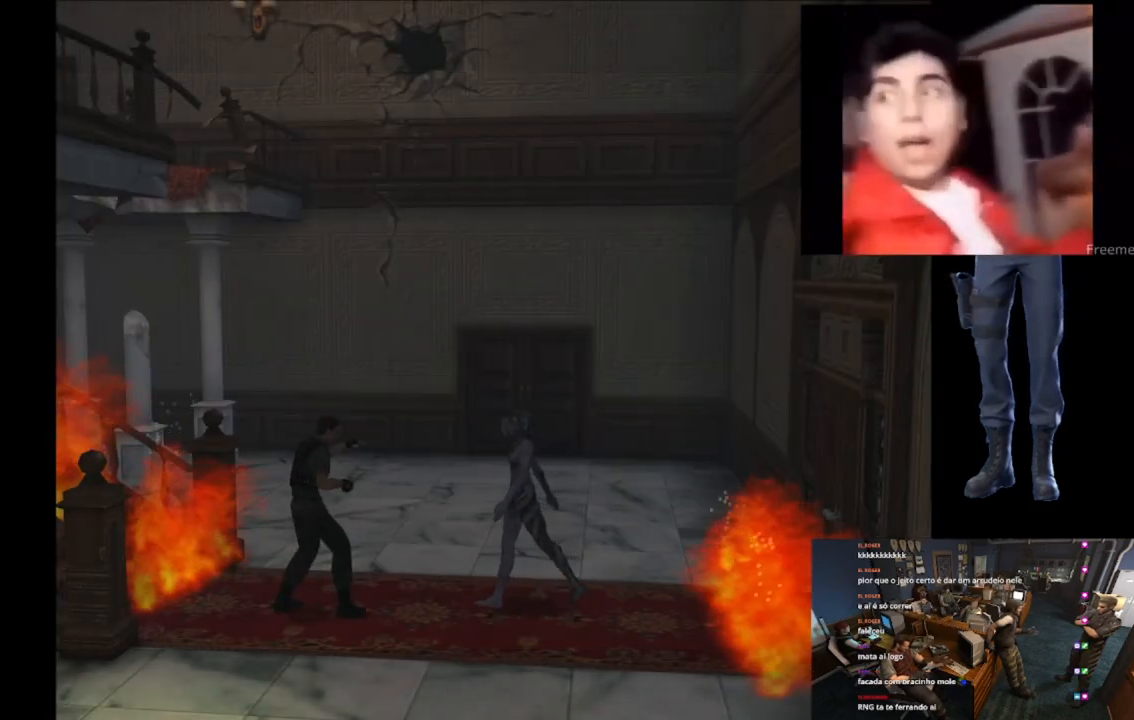
{"buttons": ["A", "R2"], "left_stick": "down-right", "right_stick": "center", "button_events": [[34, "A", "down"]]}
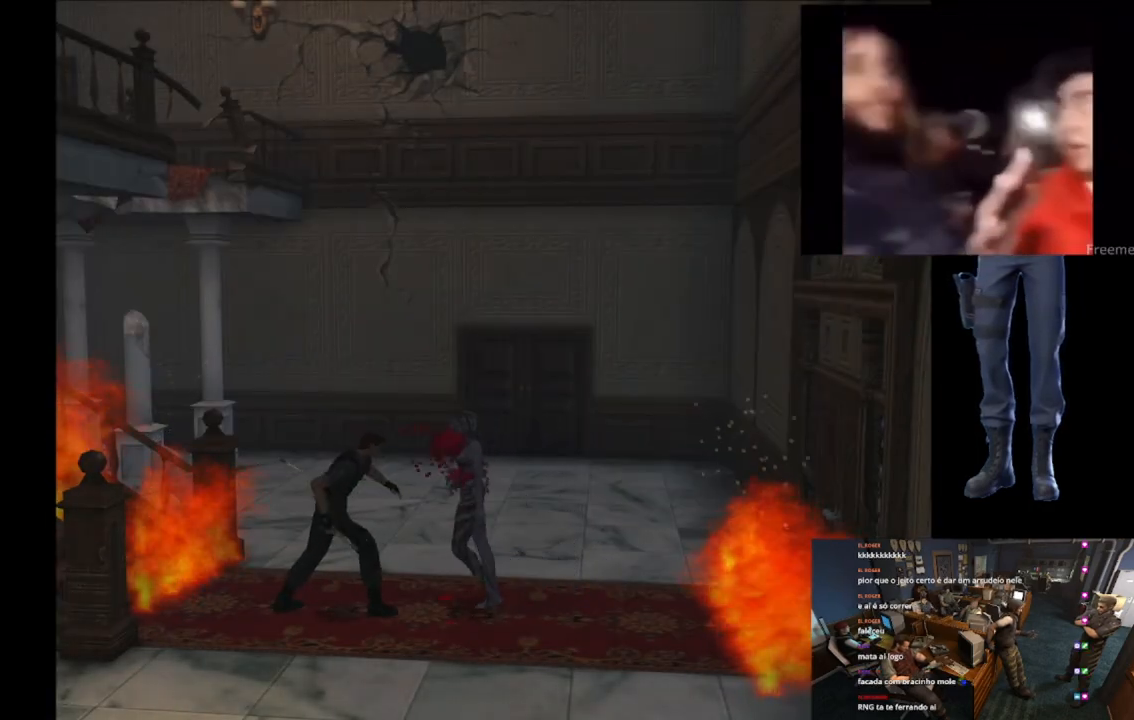
{"buttons": ["R2"], "left_stick": "down", "right_stick": "center", "button_events": [[50, "A", "up"], [183, "A", "down"], [284, "A", "up"], [350, "A", "down"], [484, "A", "up"]]}
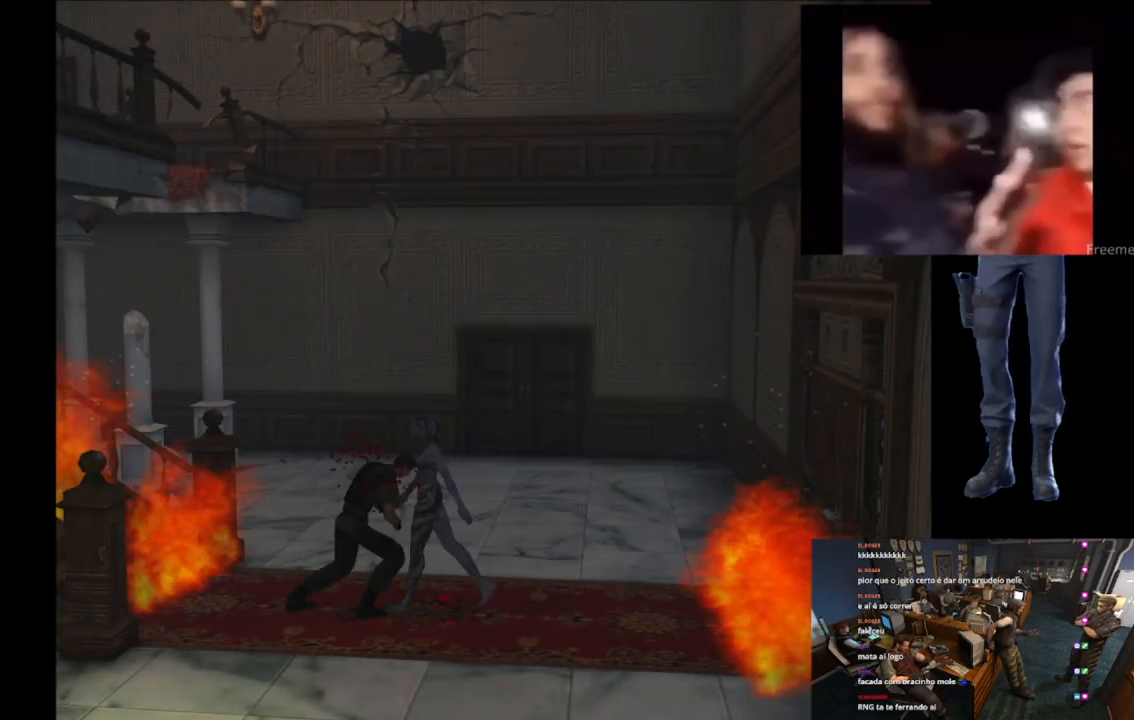
{"buttons": ["A", "R2"], "left_stick": "down", "right_stick": "center", "button_events": [[34, "A", "down"], [417, "A", "up"], [484, "A", "down"]]}
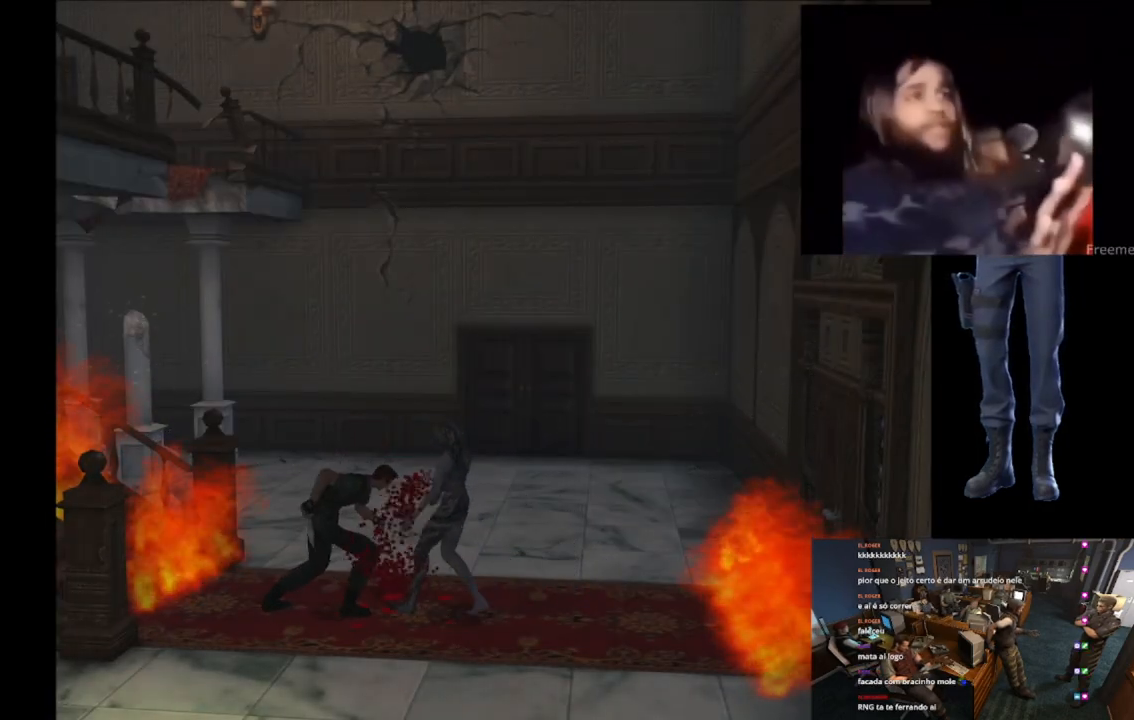
{"buttons": ["A", "R2"], "left_stick": "down", "right_stick": "center", "button_events": []}
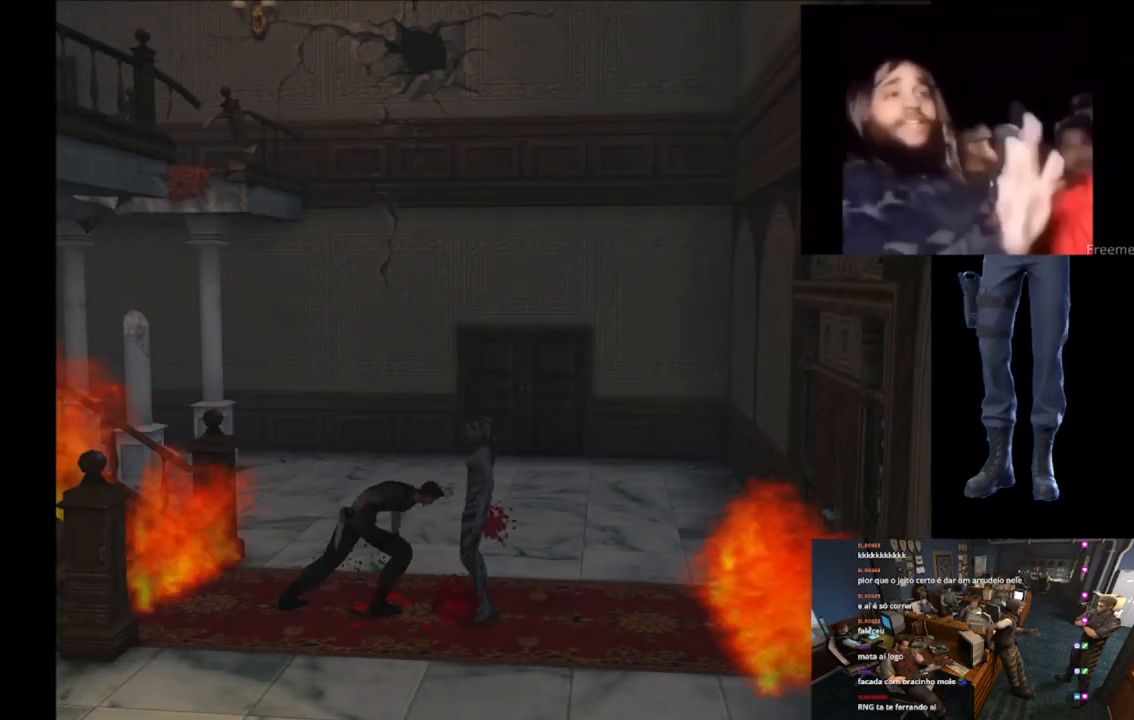
{"buttons": [], "left_stick": "left", "right_stick": "center", "button_events": [[367, "R2", "up"], [384, "A", "up"]]}
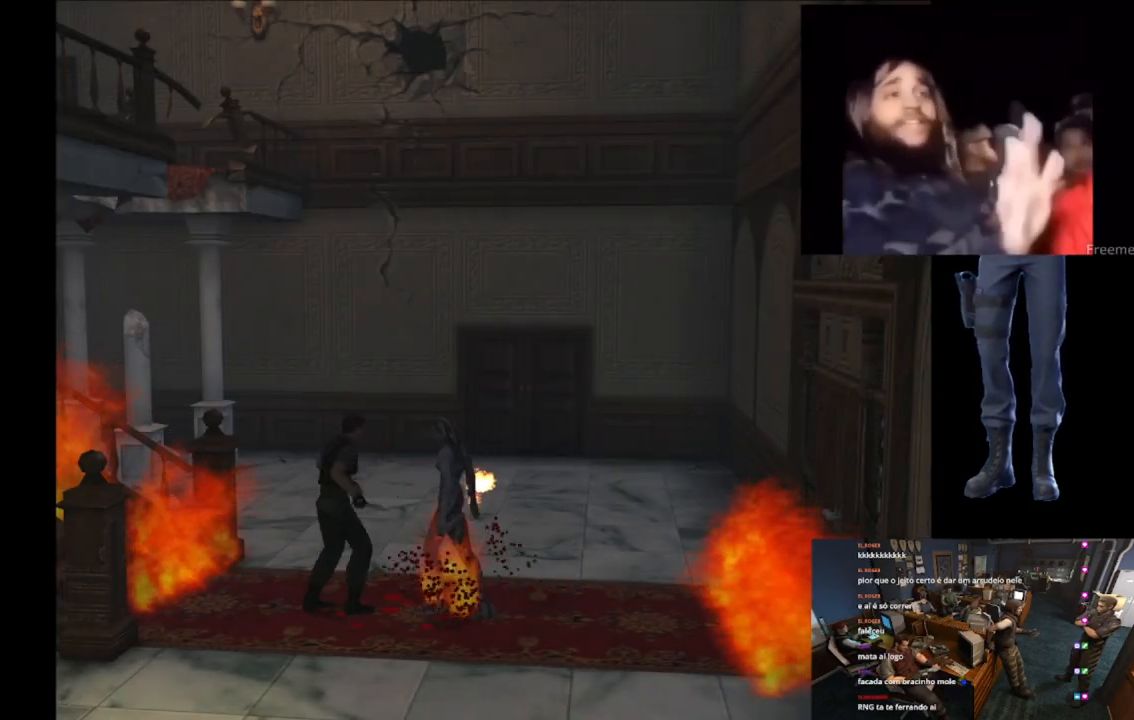
{"buttons": ["X"], "left_stick": "up", "right_stick": "center", "button_events": [[284, "X", "down"]]}
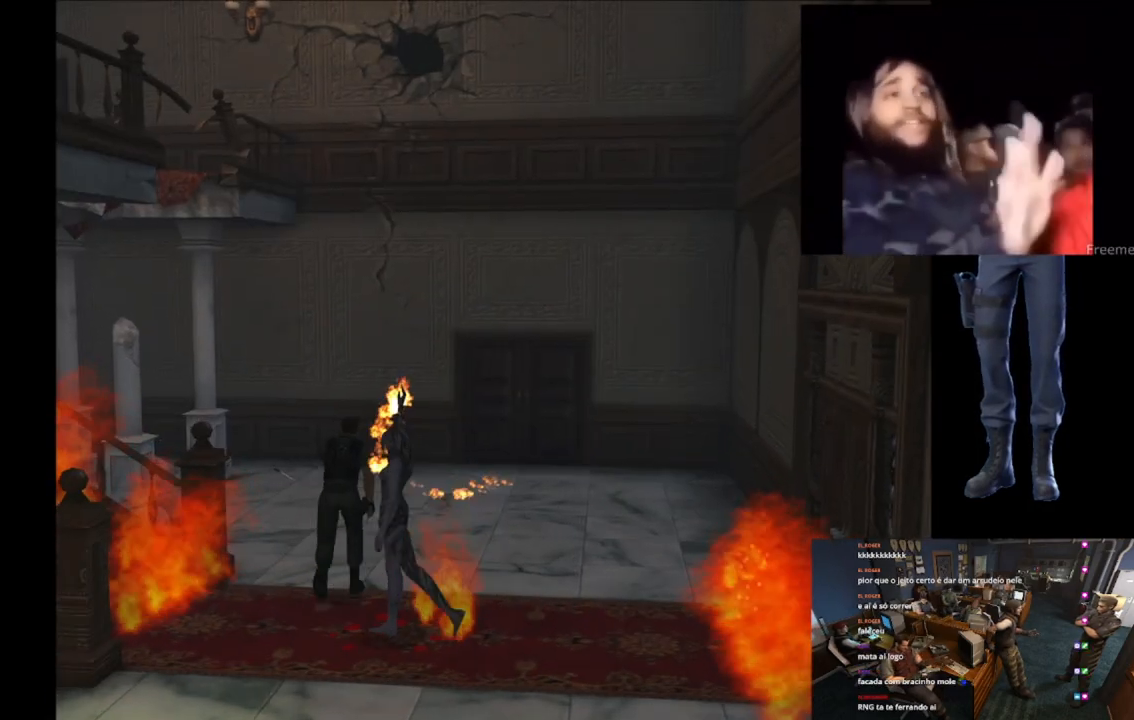
{"buttons": ["X"], "left_stick": "up-right", "right_stick": "center", "button_events": []}